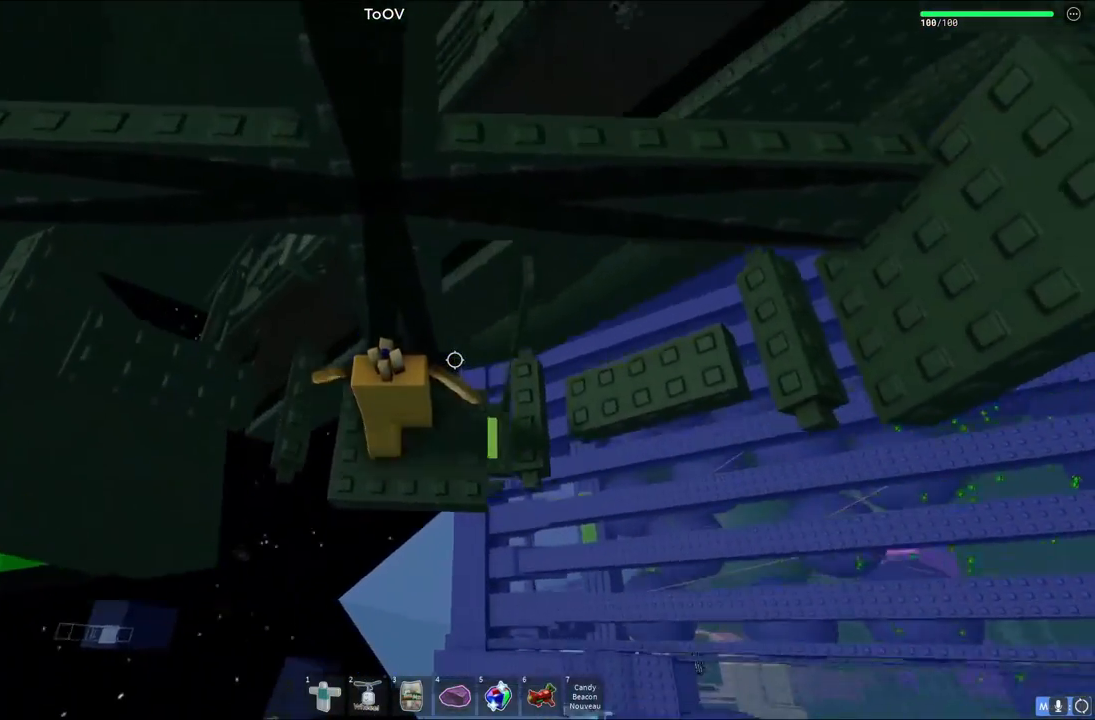
Gameplay with keyboard; each line is a JSON object with the keys held at the frame after it. "events" lists presses ("down") and releases ("up") of "a", "ctrl", "d", "e", "q", "s", "shift", "space" and "w" between this image and that frame as [ms after this image, input, new state], when the widget could be followed in between. No other keys are recorded. Mouse input is not recorded.
{"keys": ["d", "w"], "events": [[133, "d", "up"], [300, "d", "down"]]}
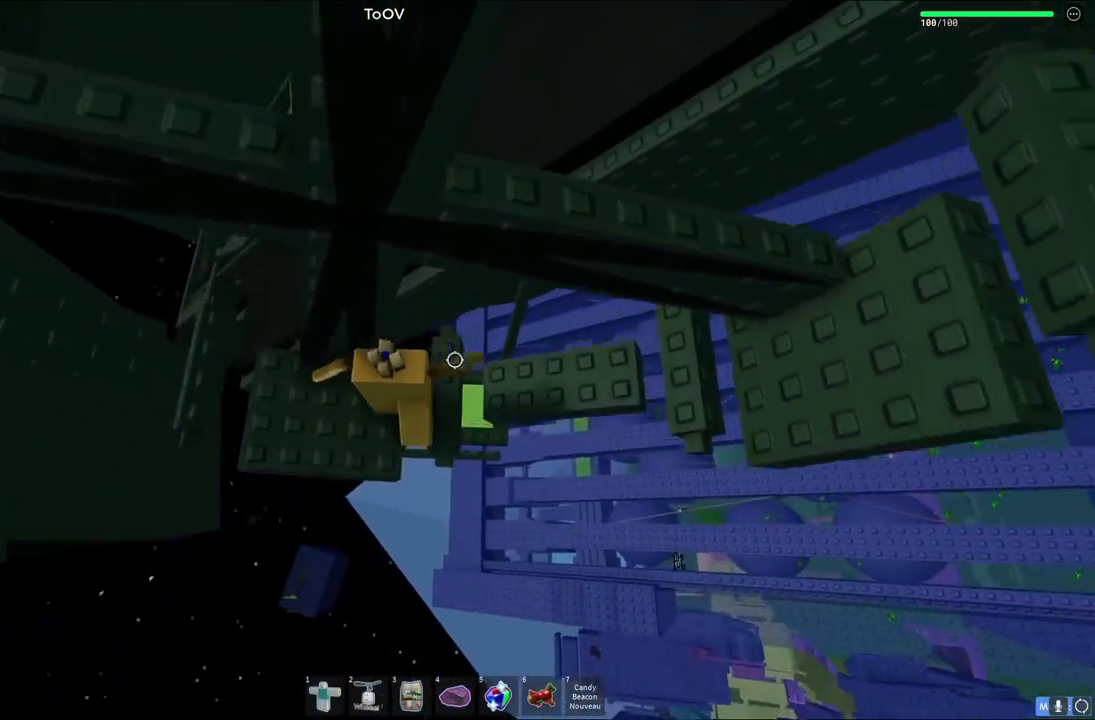
{"keys": ["w"], "events": [[217, "d", "up"], [283, "w", "up"], [317, "space", "down"], [400, "w", "down"], [483, "space", "up"]]}
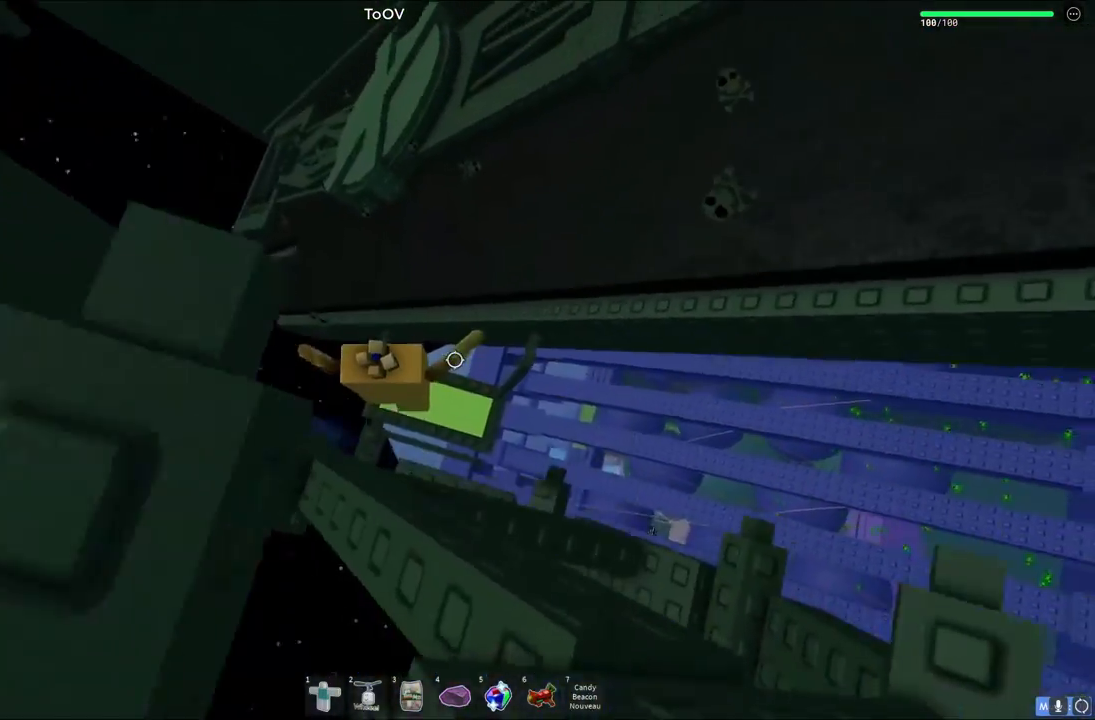
{"keys": ["a", "space", "w"], "events": [[333, "space", "down"], [483, "a", "down"]]}
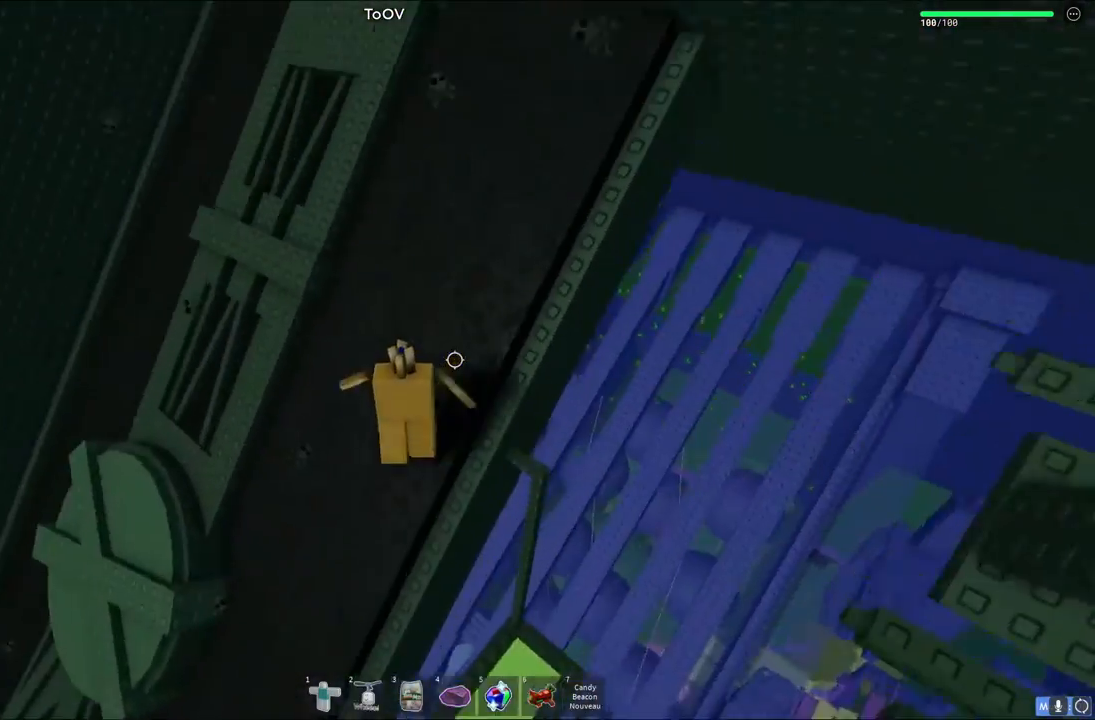
{"keys": ["a", "space", "w"], "events": []}
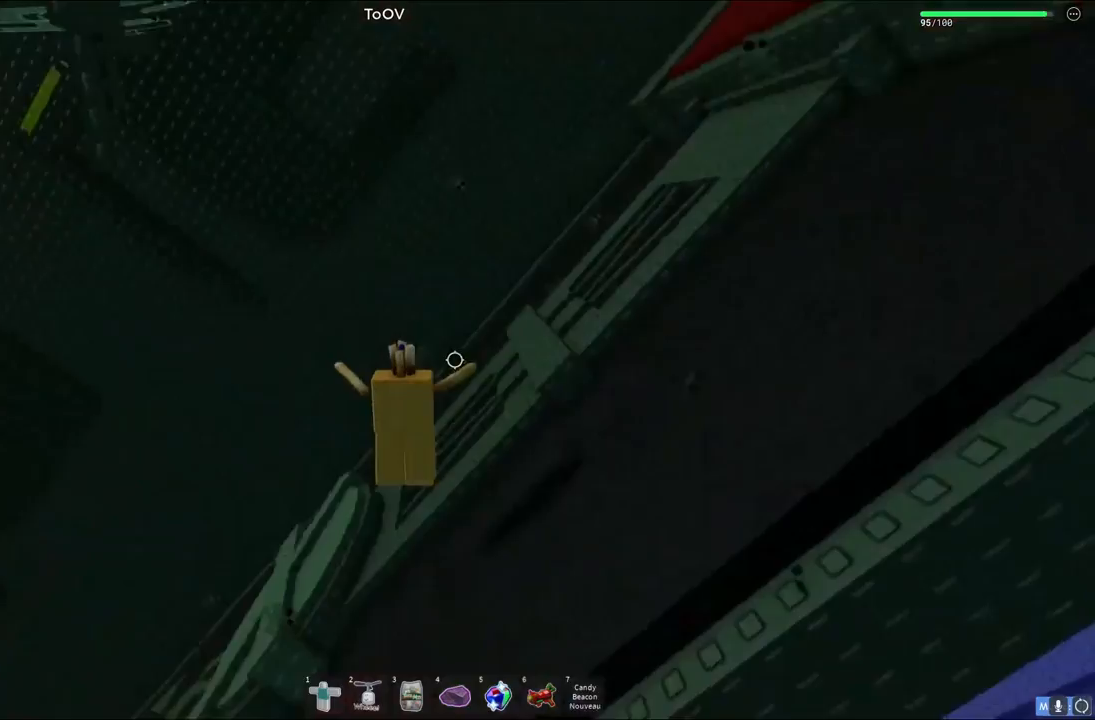
{"keys": ["w"], "events": [[383, "a", "up"], [450, "space", "up"]]}
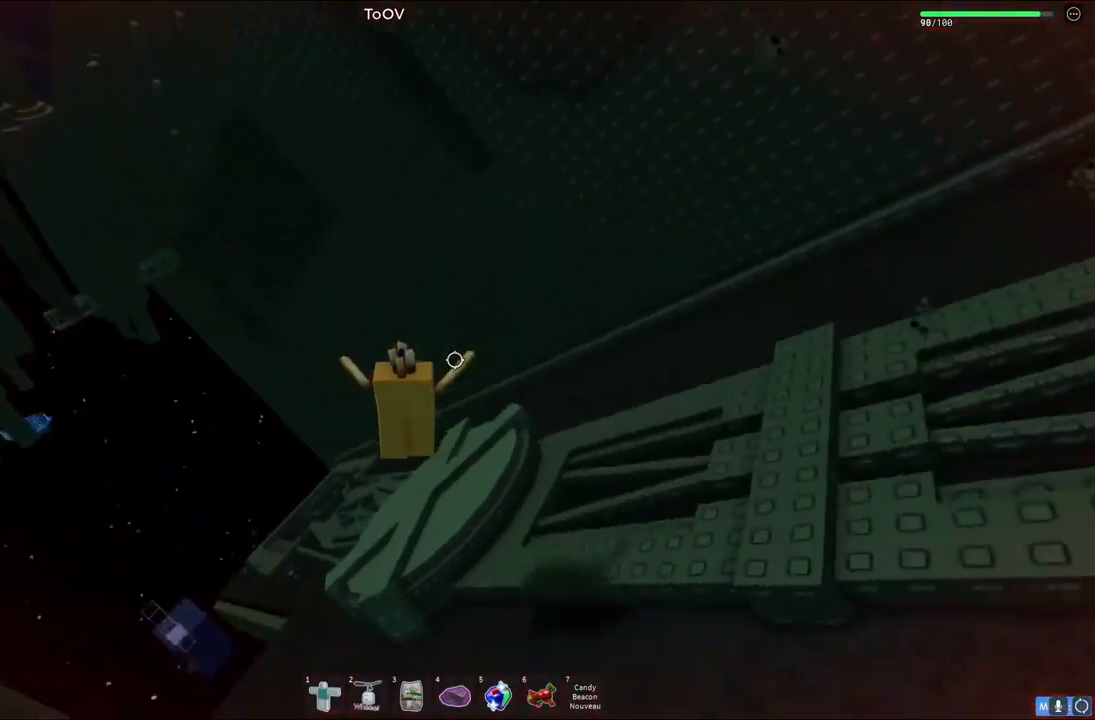
{"keys": ["a", "space", "w"], "events": [[267, "w", "up"], [350, "a", "down"], [383, "w", "down"], [467, "space", "down"]]}
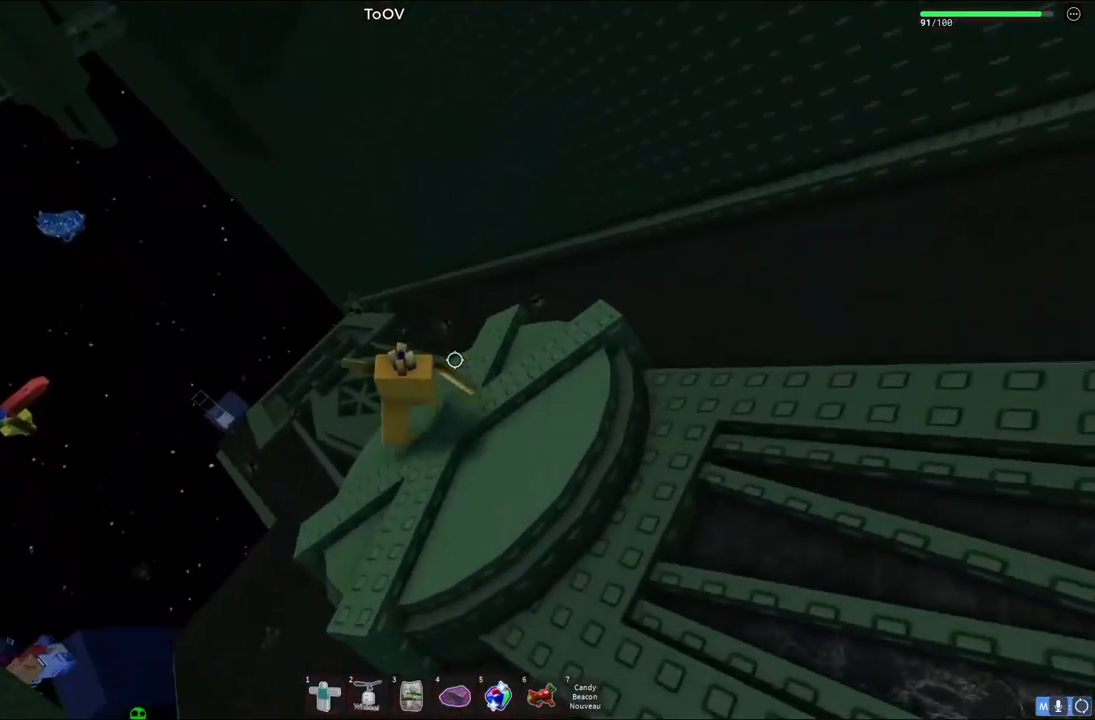
{"keys": ["a", "w"]}
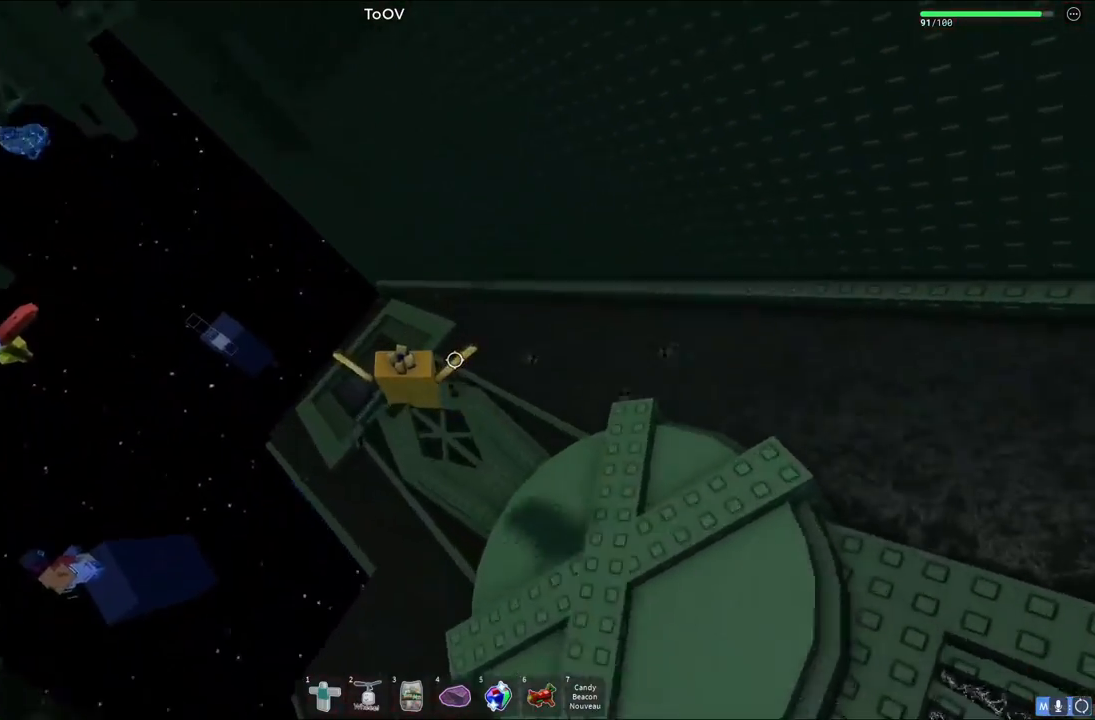
{"keys": [], "events": [[100, "space", "down"], [400, "space", "up"], [433, "a", "up"], [433, "w", "up"]]}
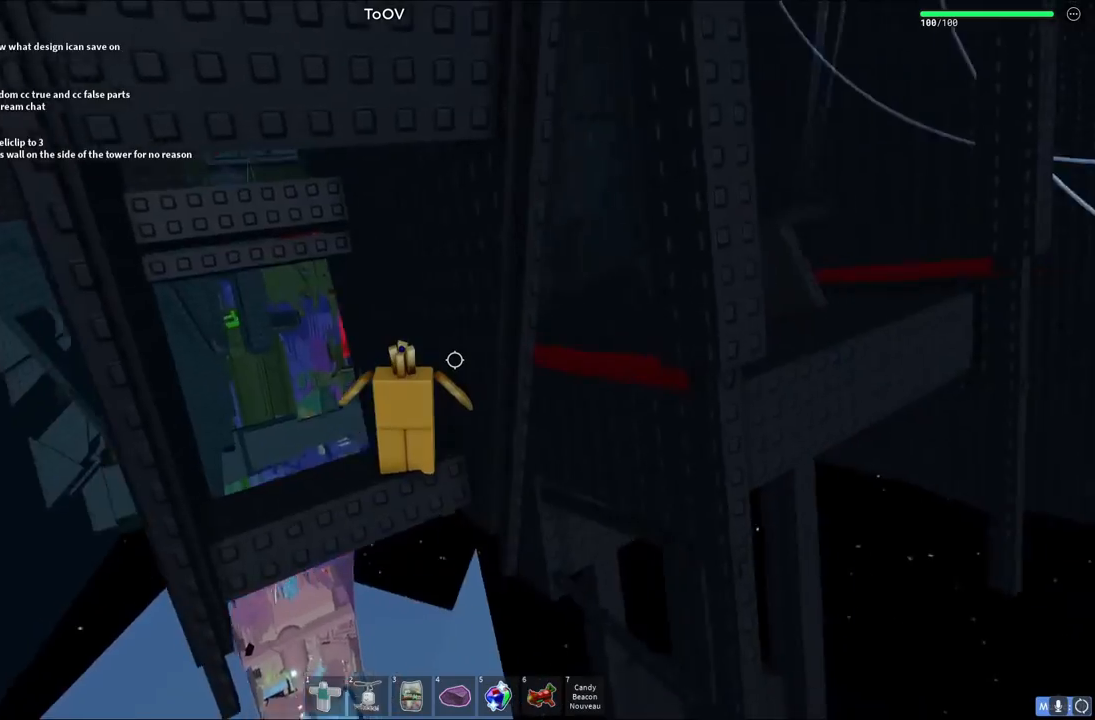
{"keys": [], "events": []}
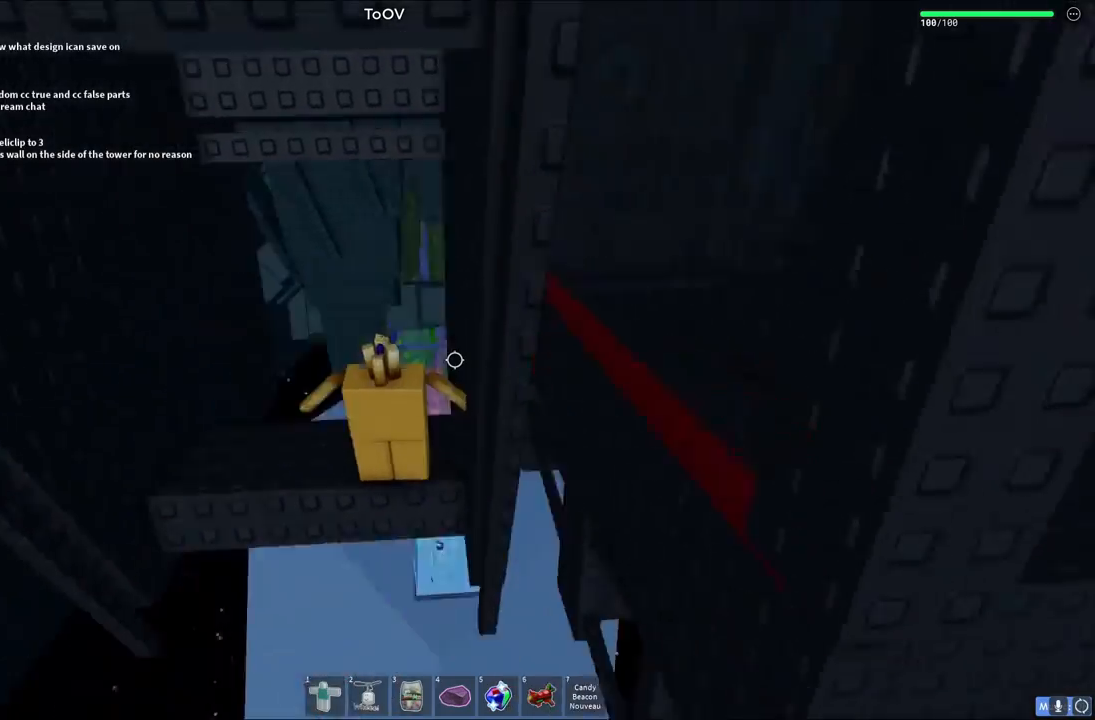
{"keys": [], "events": [[17, "a", "down"], [33, "w", "down"], [133, "a", "up"], [133, "w", "up"], [350, "d", "down"], [383, "w", "down"], [433, "w", "up"], [467, "d", "up"]]}
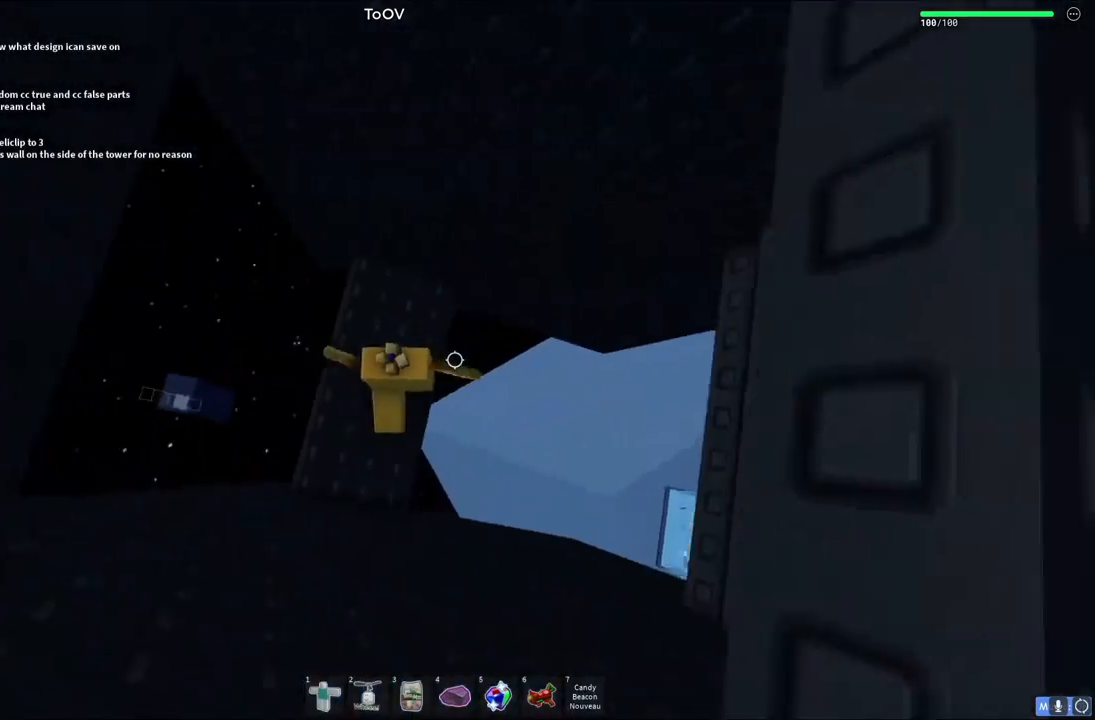
{"keys": [], "events": [[150, "shift", "down"], [233, "shift", "up"]]}
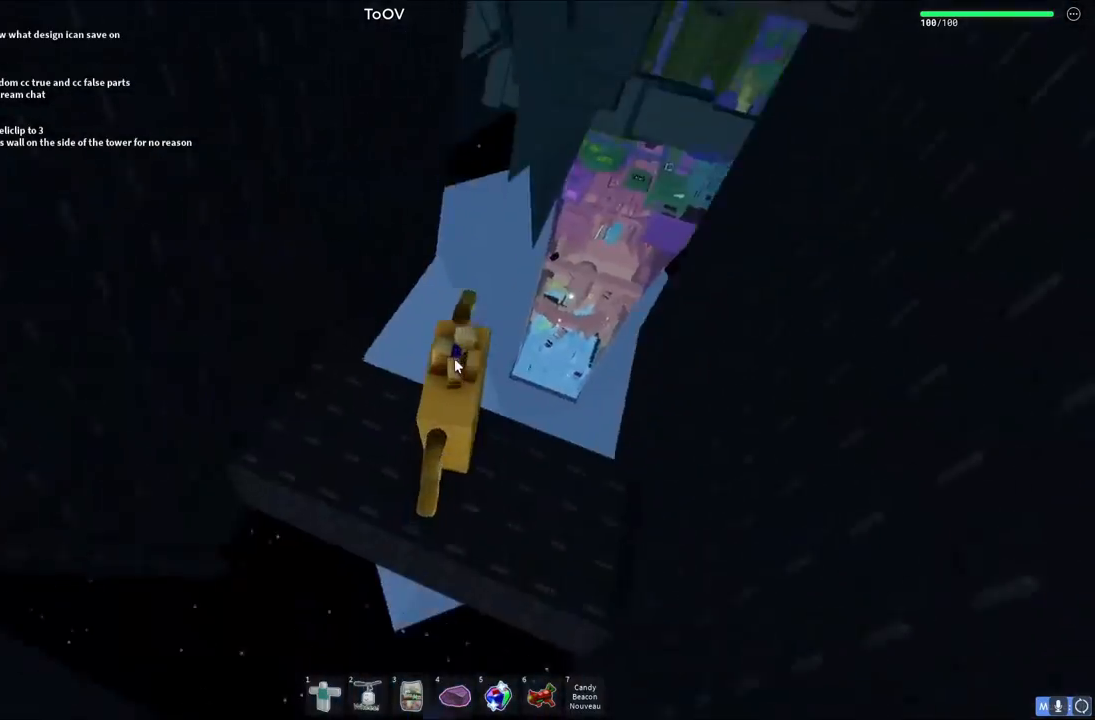
{"keys": [], "events": []}
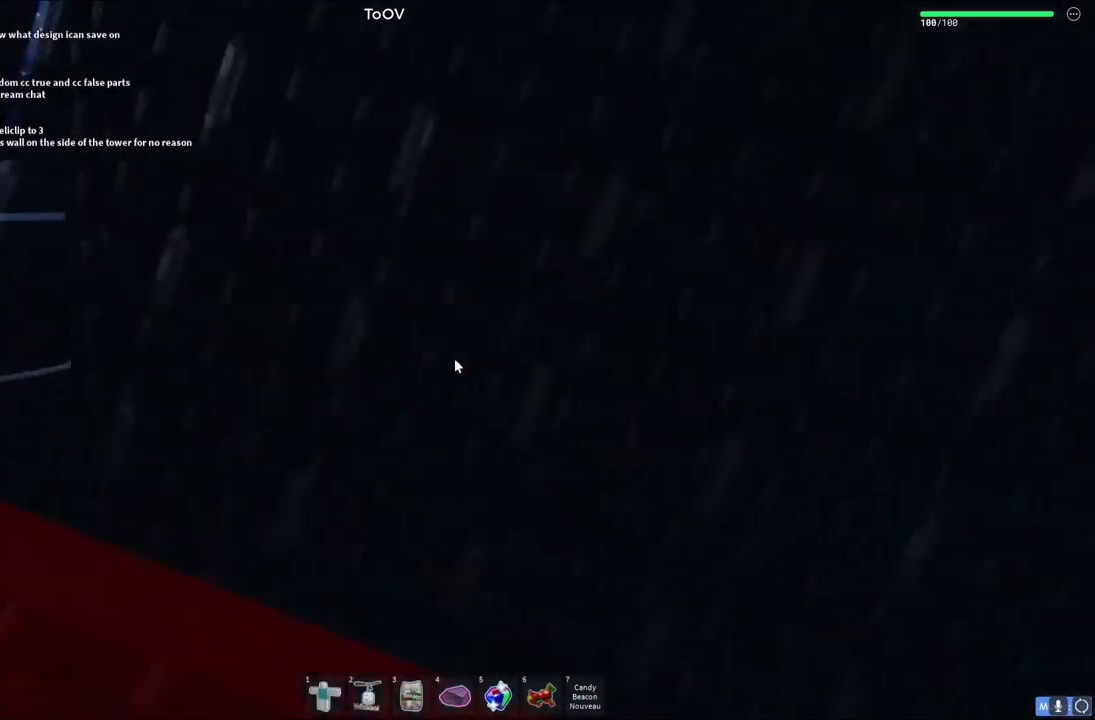
{"keys": [], "events": [[33, "shift", "down"], [167, "shift", "up"], [333, "d", "down"], [350, "d", "up"]]}
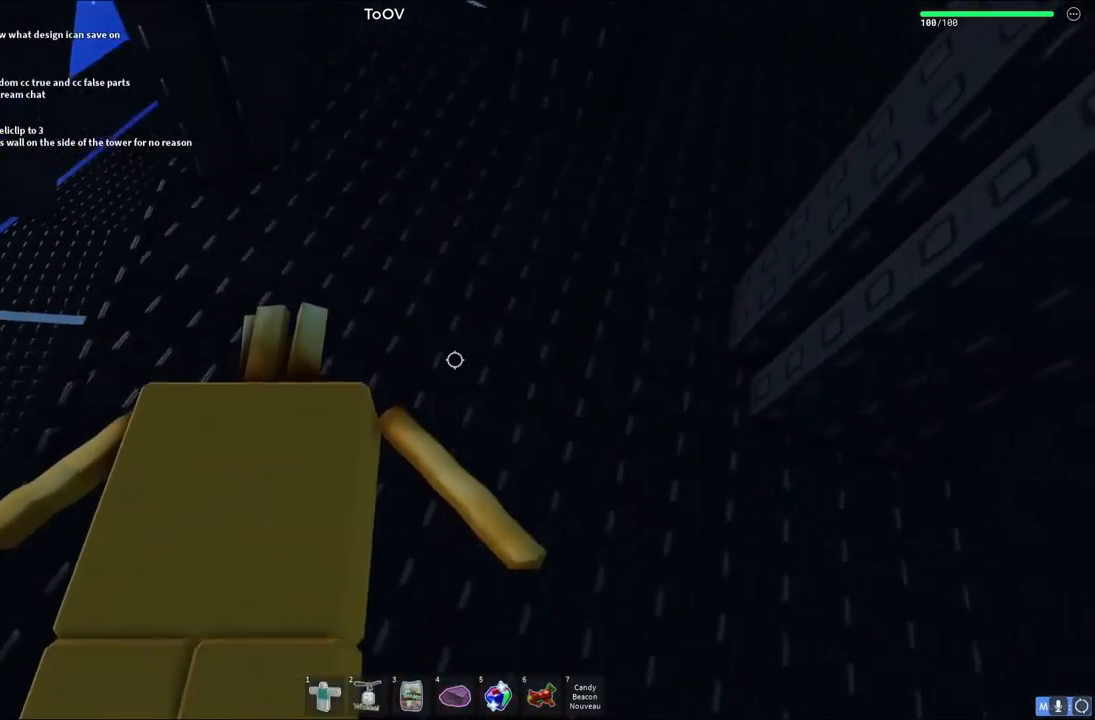
{"keys": ["shift"], "events": [[100, "w", "down"], [200, "w", "up"], [467, "shift", "down"]]}
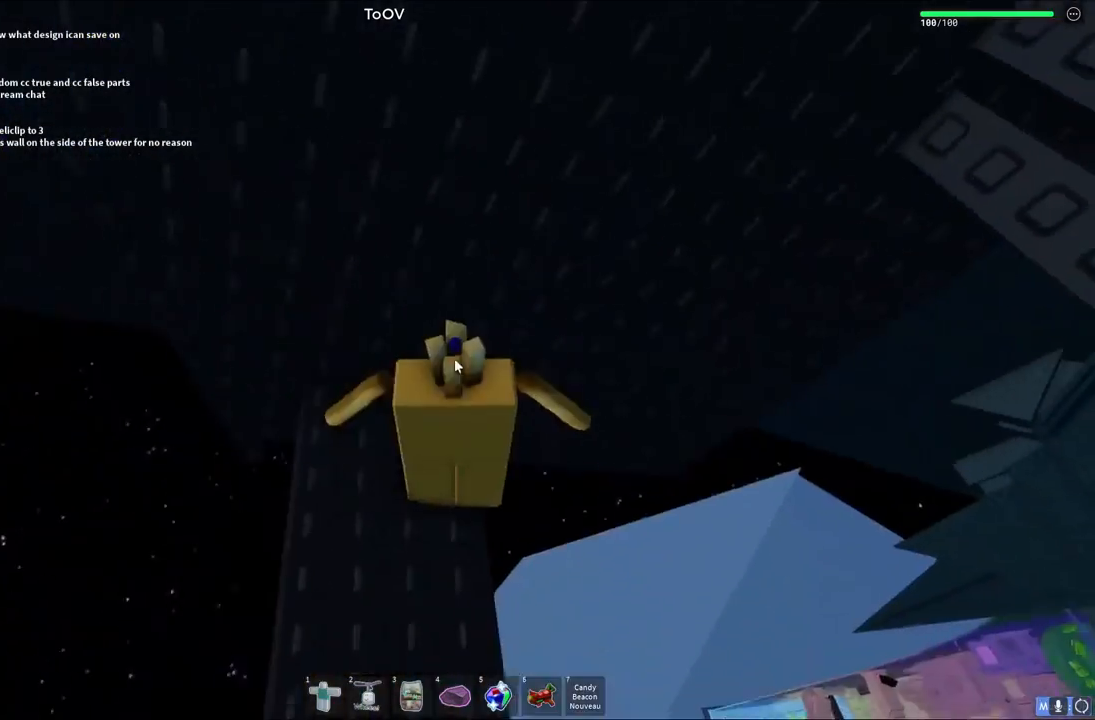
{"keys": ["w"], "events": [[83, "shift", "up"], [400, "w", "down"]]}
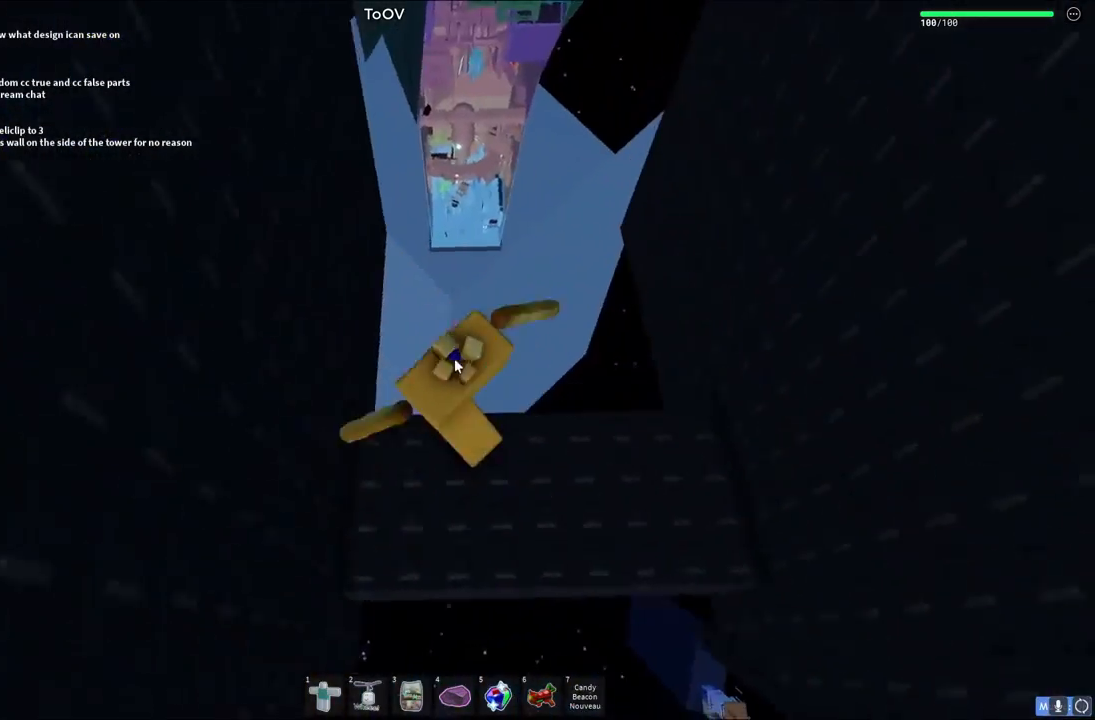
{"keys": ["w"], "events": [[33, "space", "down"], [183, "space", "up"], [233, "shift", "down"], [333, "shift", "up"]]}
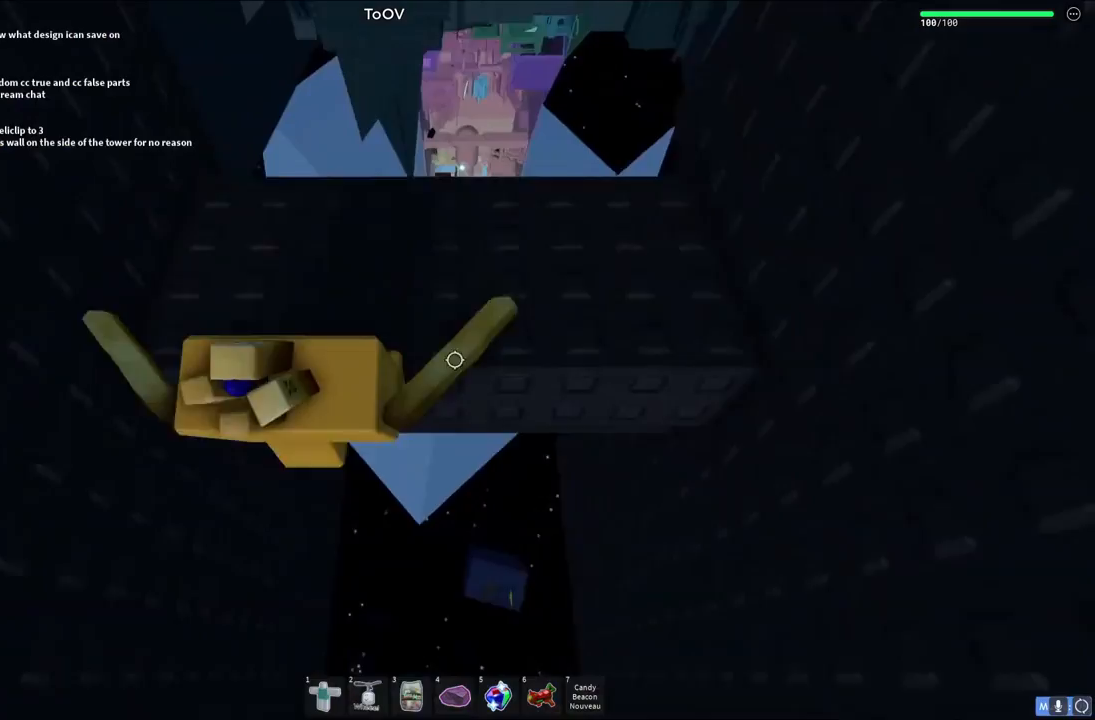
{"keys": [], "events": [[67, "w", "up"], [233, "w", "down"], [250, "w", "up"]]}
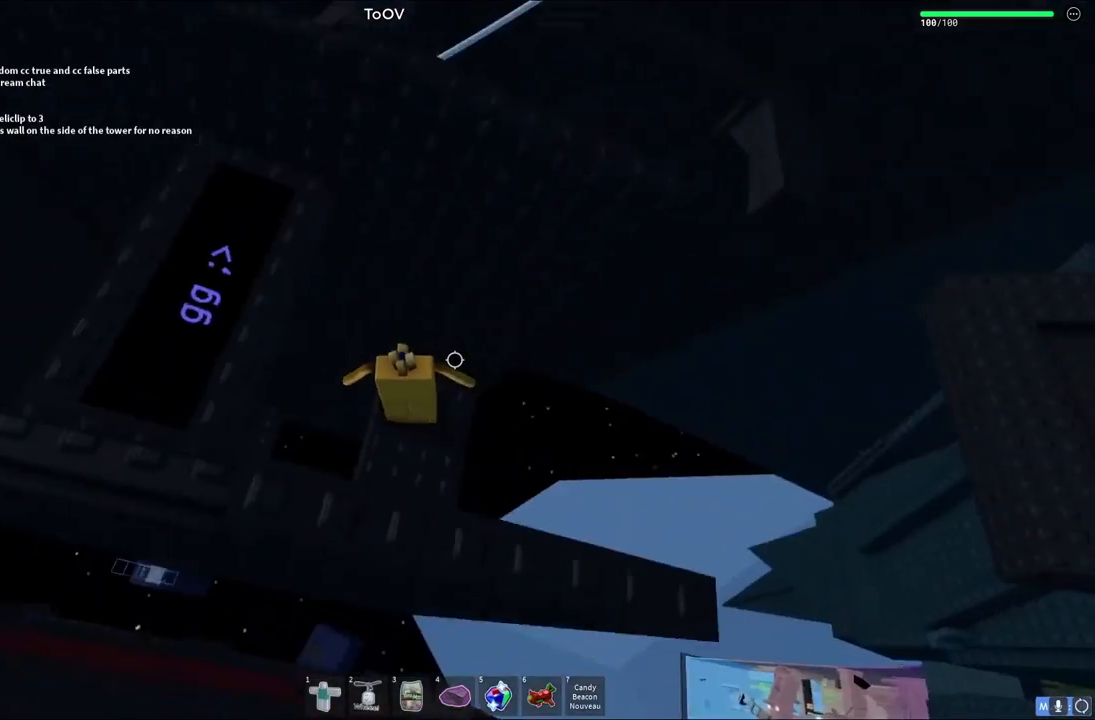
{"keys": [], "events": []}
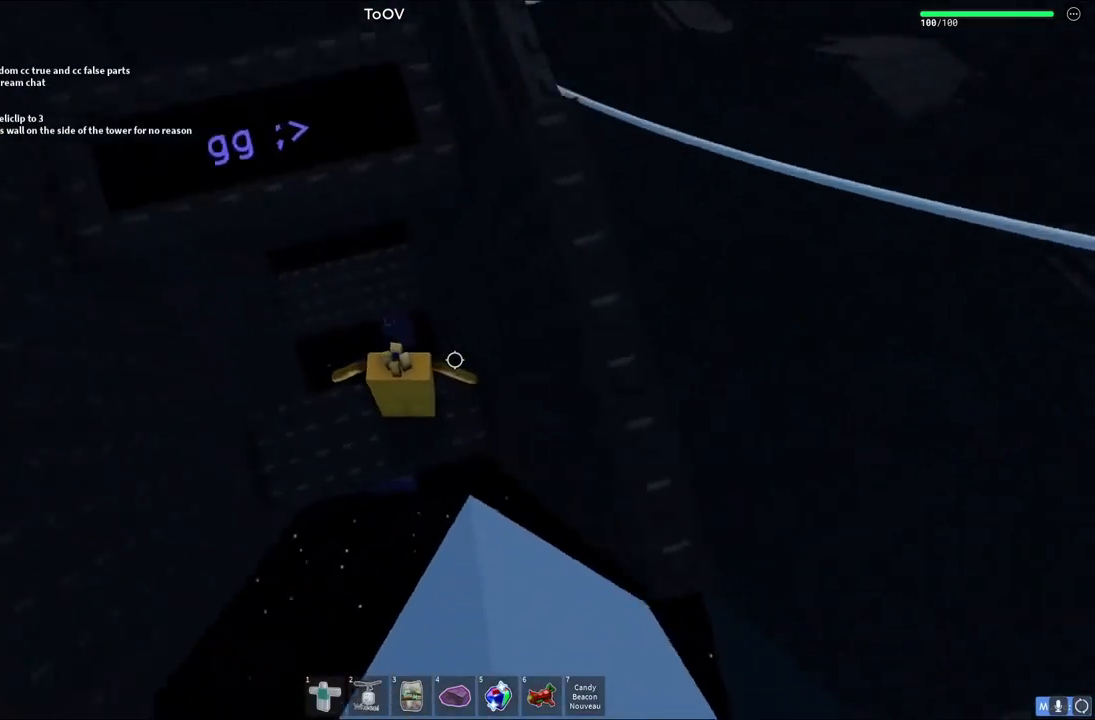
{"keys": [], "events": [[233, "space", "down"], [333, "space", "up"]]}
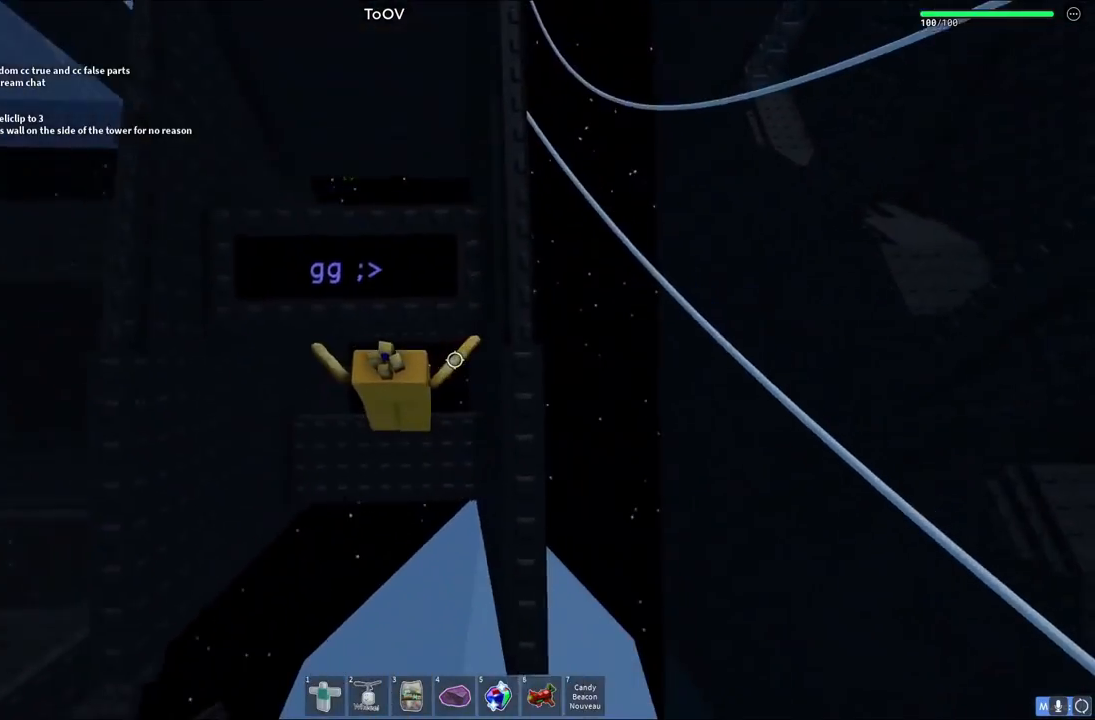
{"keys": ["w"], "events": [[317, "space", "down"], [483, "space", "up"], [483, "w", "down"]]}
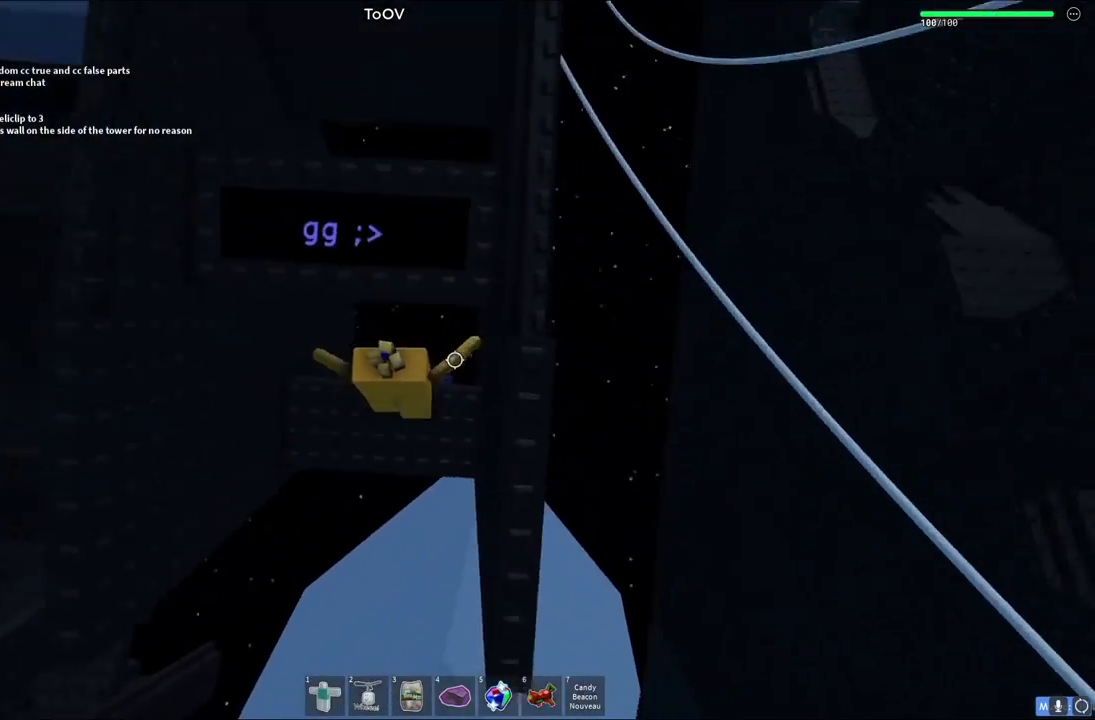
{"keys": ["w"], "events": [[283, "w", "up"], [450, "w", "down"]]}
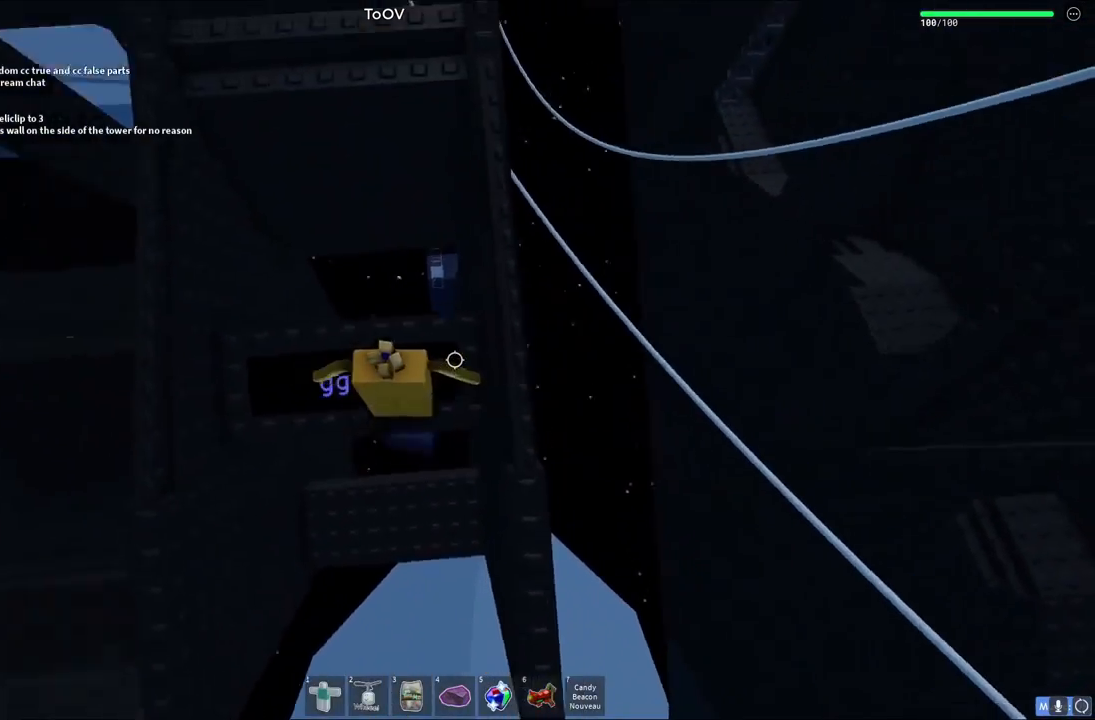
{"keys": [], "events": [[50, "w", "up"], [317, "space", "down"], [483, "space", "up"]]}
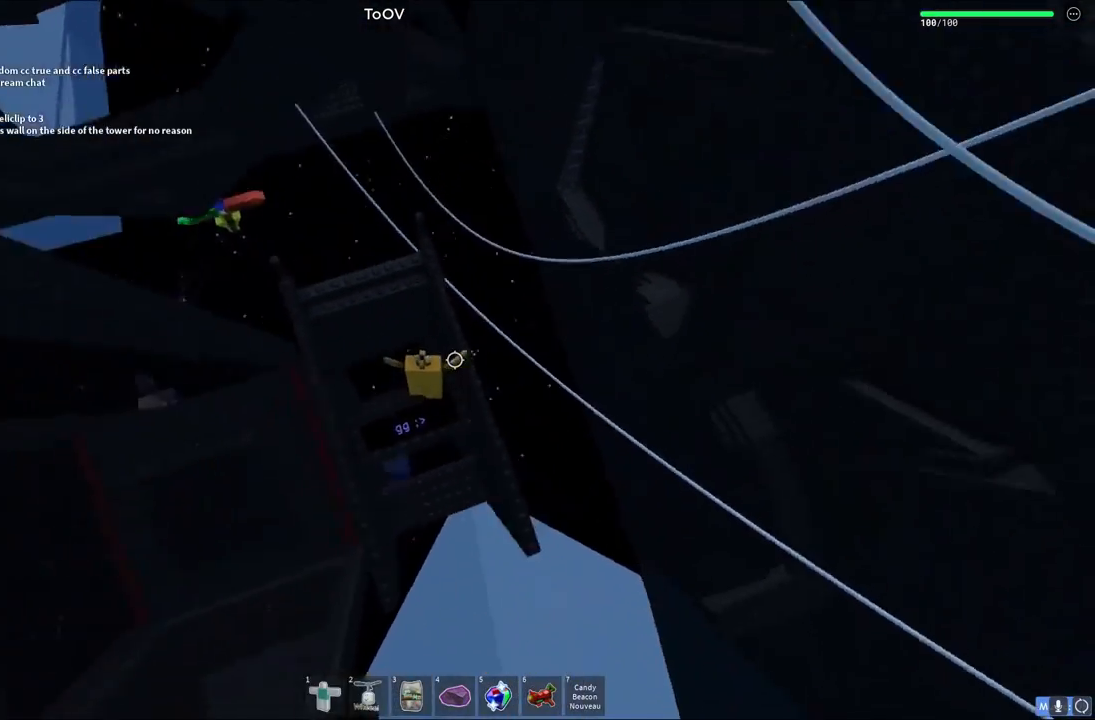
{"keys": ["space", "w"], "events": [[333, "w", "down"], [483, "space", "down"]]}
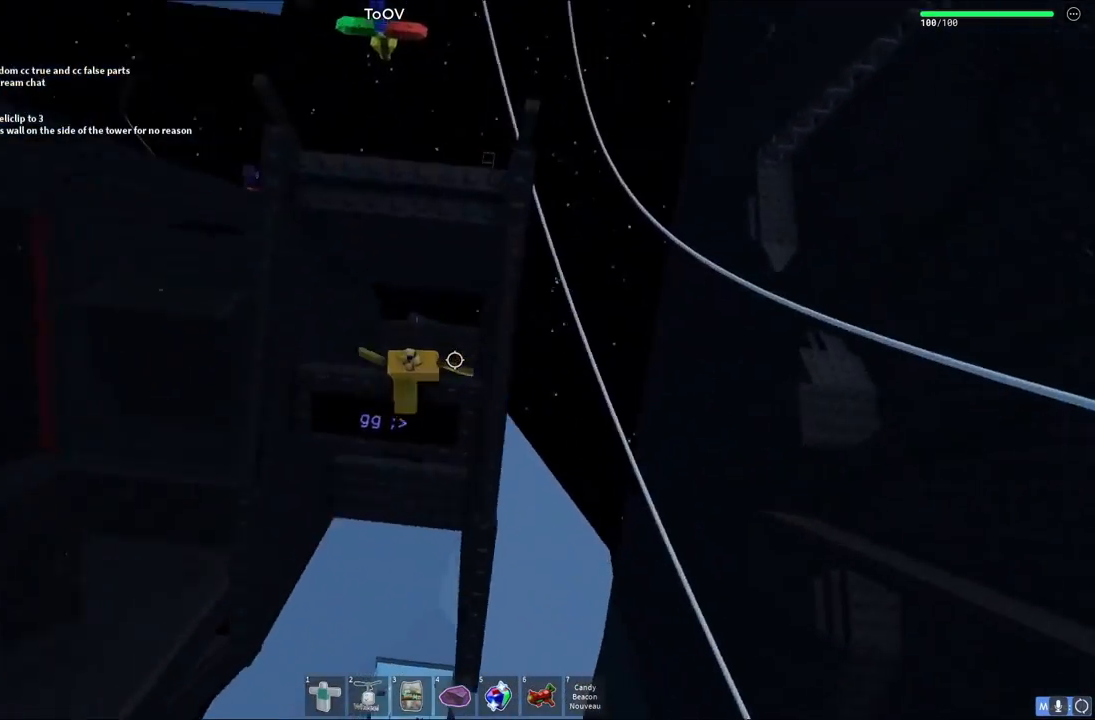
{"keys": [], "events": [[150, "space", "up"], [383, "w", "up"]]}
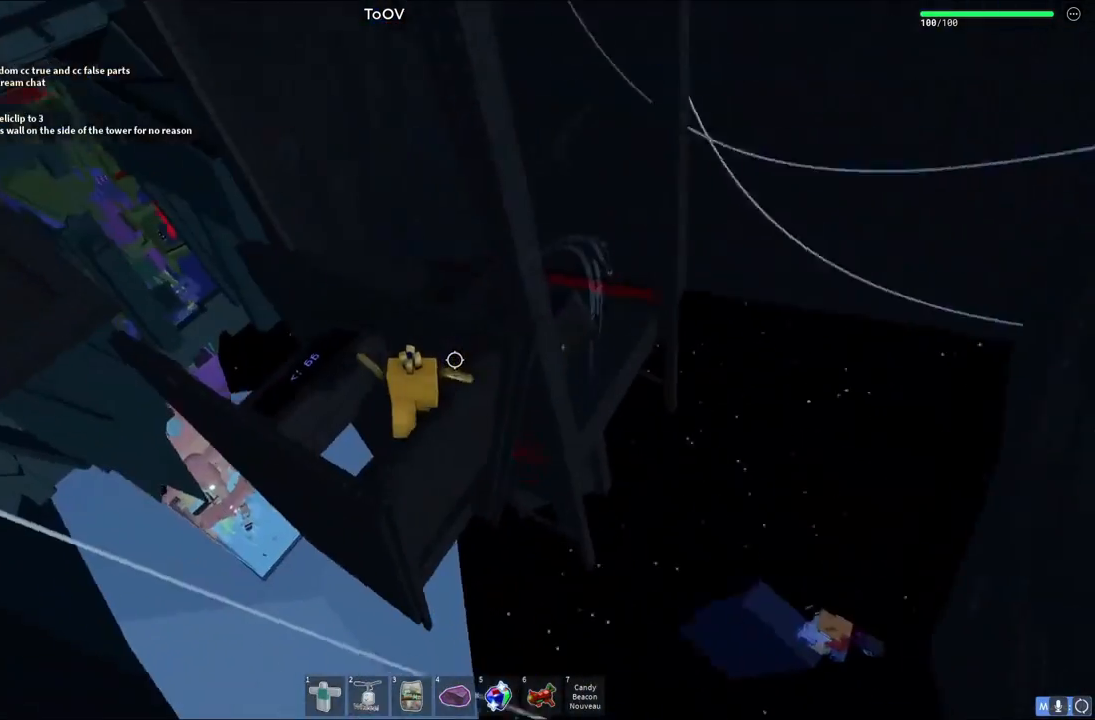
{"keys": [], "events": [[400, "d", "down"], [467, "d", "up"]]}
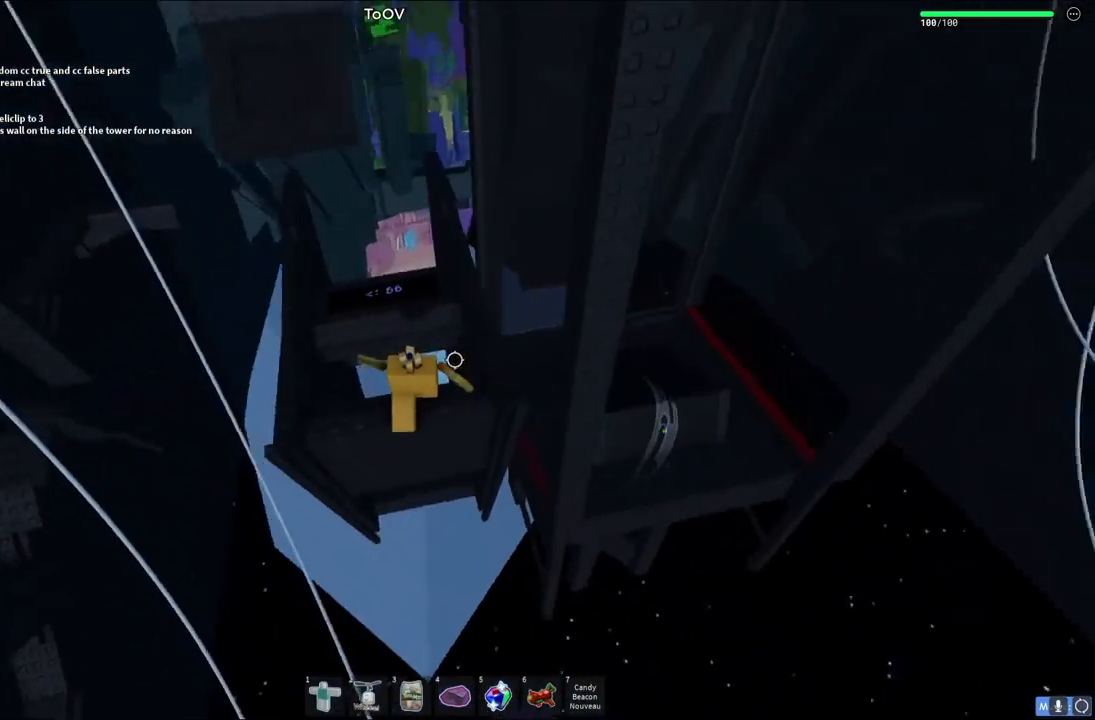
{"keys": [], "events": [[167, "d", "down"], [317, "d", "up"]]}
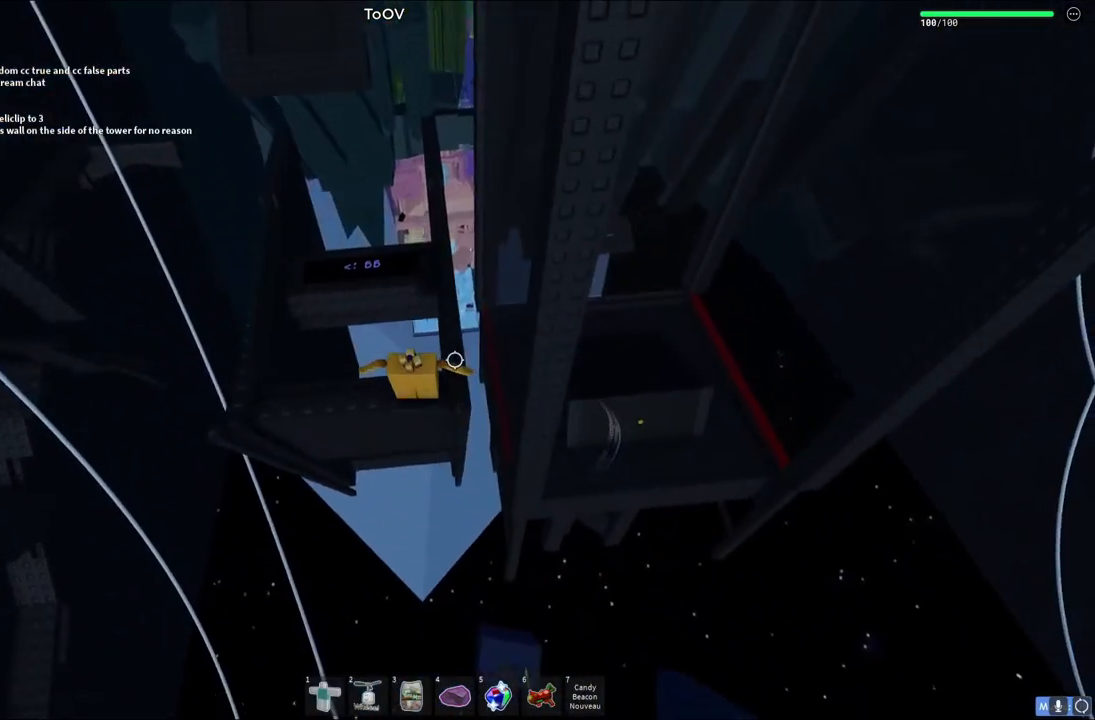
{"keys": ["d"], "events": [[33, "d", "down"], [150, "space", "down"], [317, "space", "up"]]}
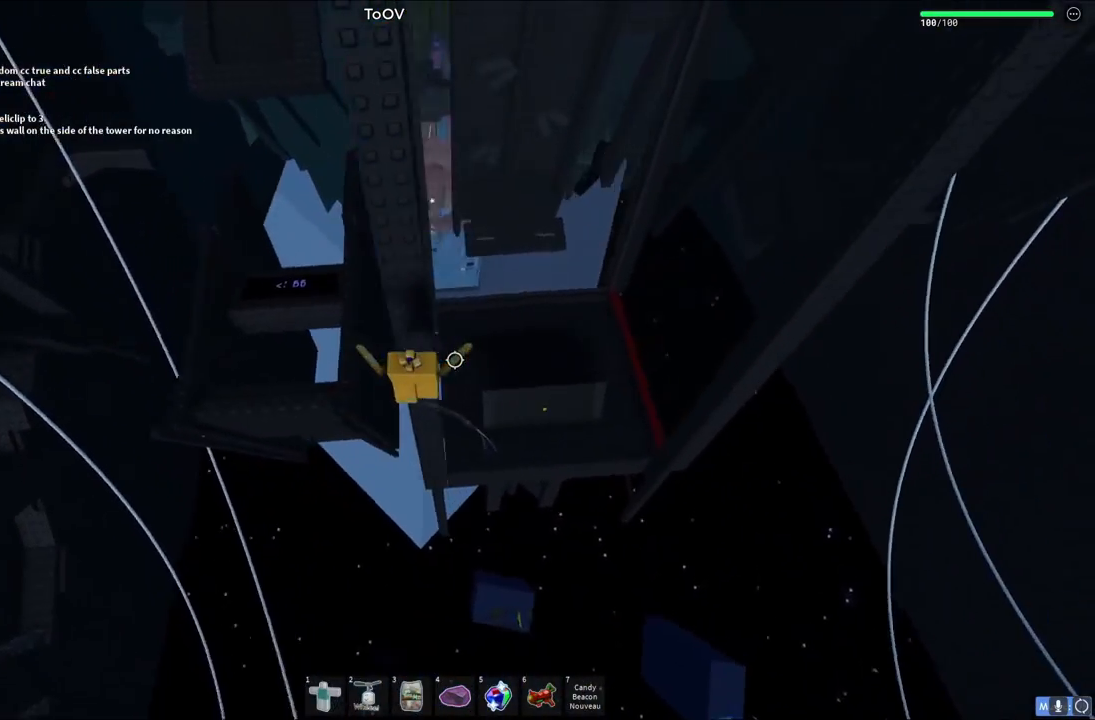
{"keys": [], "events": [[300, "w", "down"], [483, "w", "up"], [500, "d", "up"]]}
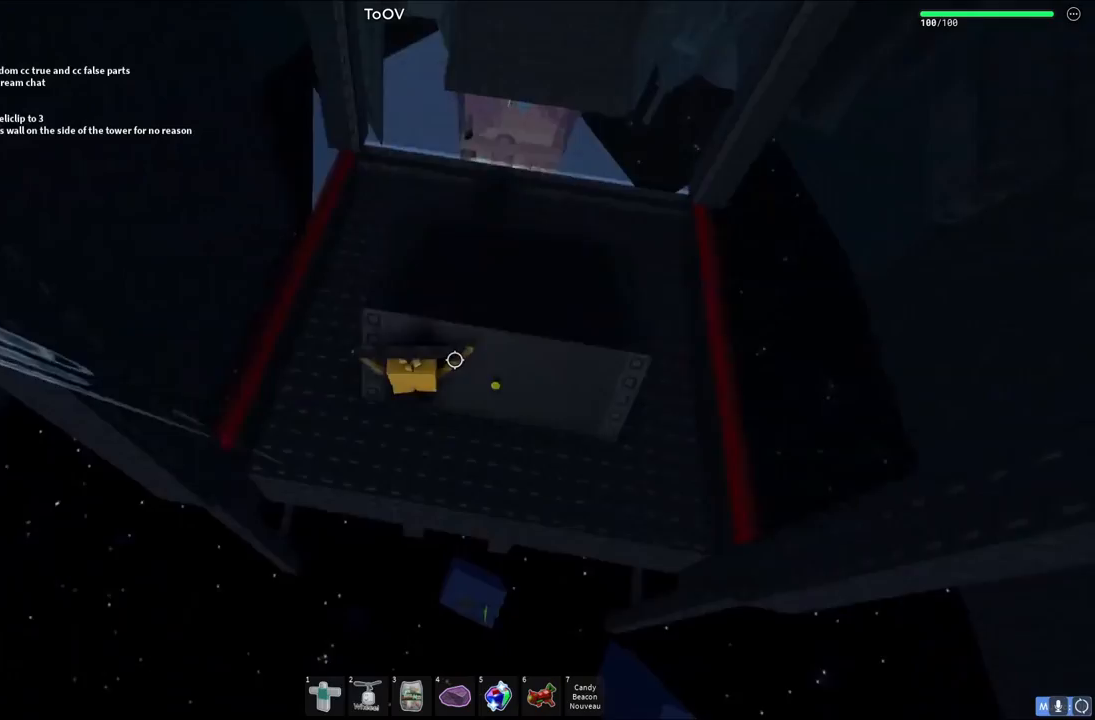
{"keys": [], "events": [[150, "shift", "down"], [233, "shift", "up"]]}